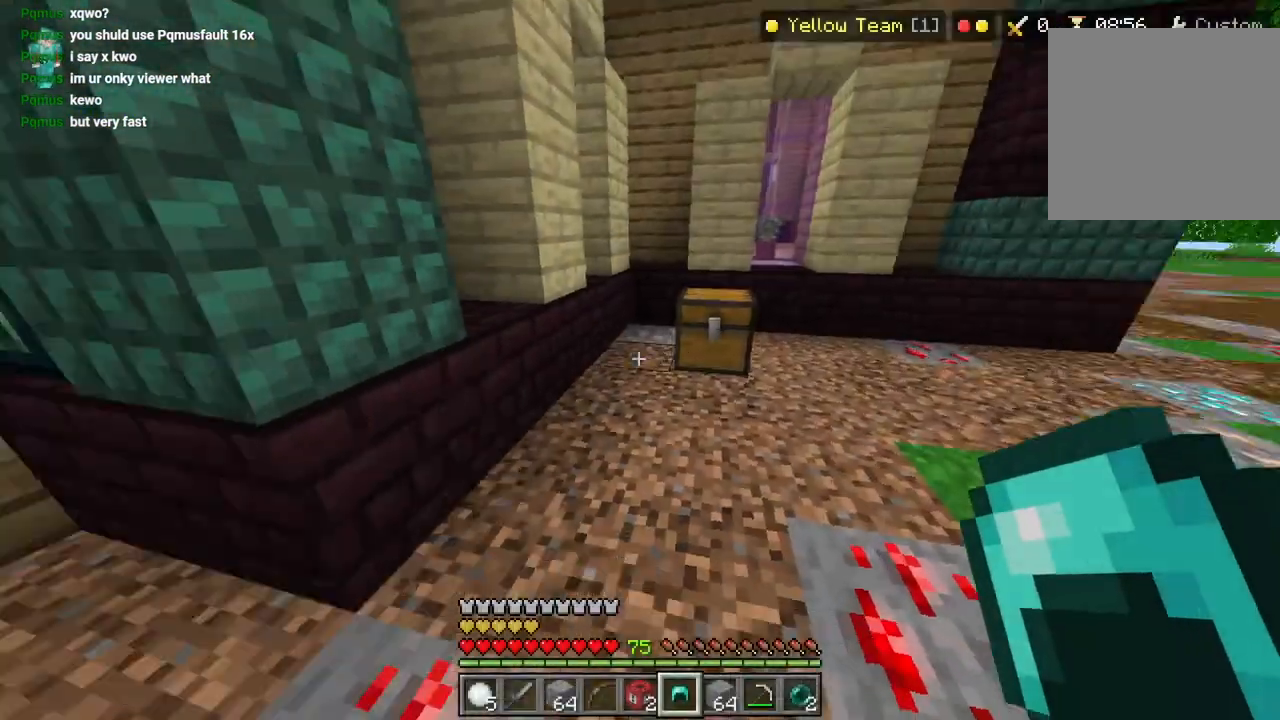
Gameplay with a controller (PlayStation layout); each line is a JSON object with the inputs held at the frame after it (dt_ms = milliseconds from this image to that frame). "events" lists button and stick changes between this image and that frame as [ms after this image, input, new state], when the widget could be followed in between.
{"dt_ms": 500, "buttons": [], "left_stick": "right", "right_stick": "center", "events": [[83, "left_stick", "down-left"], [117, "right_stick", "center"], [200, "TRIANGLE", "down"], [267, "TRIANGLE", "up"], [317, "left_stick", "right"]]}
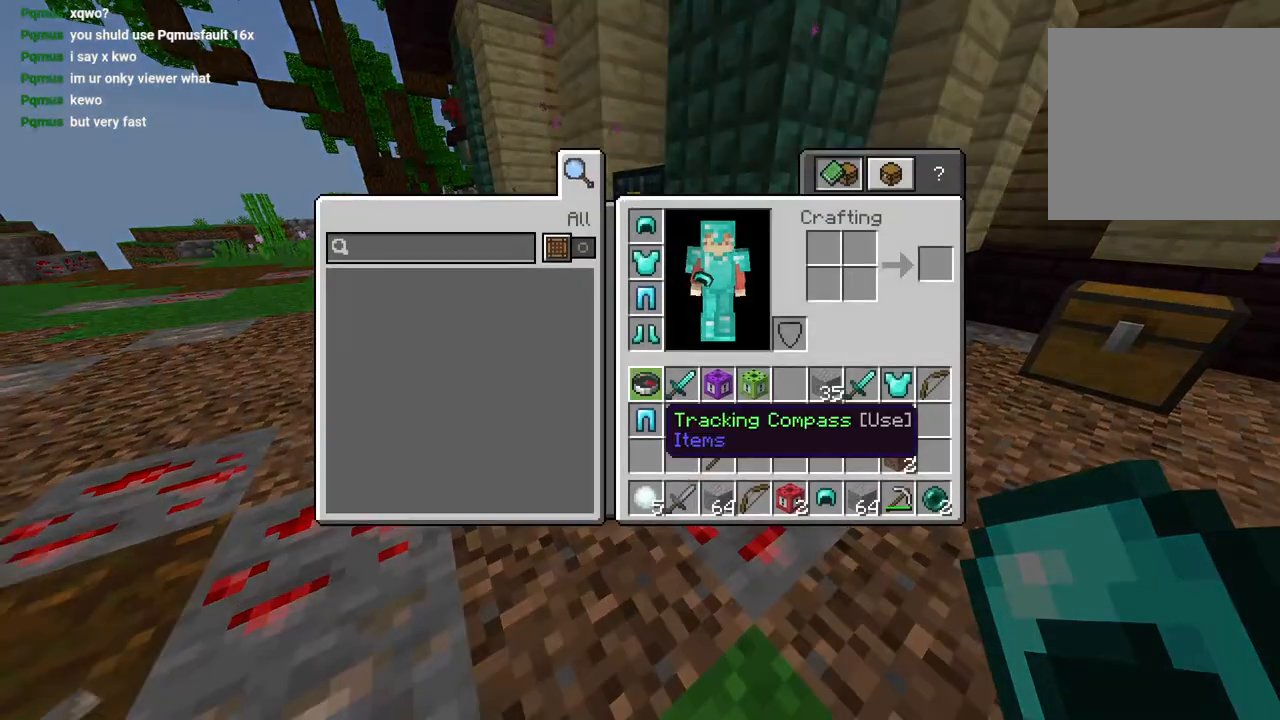
{"dt_ms": 500, "buttons": [], "left_stick": "down", "right_stick": "up", "events": [[417, "left_stick", "down"], [417, "right_stick", "up"]]}
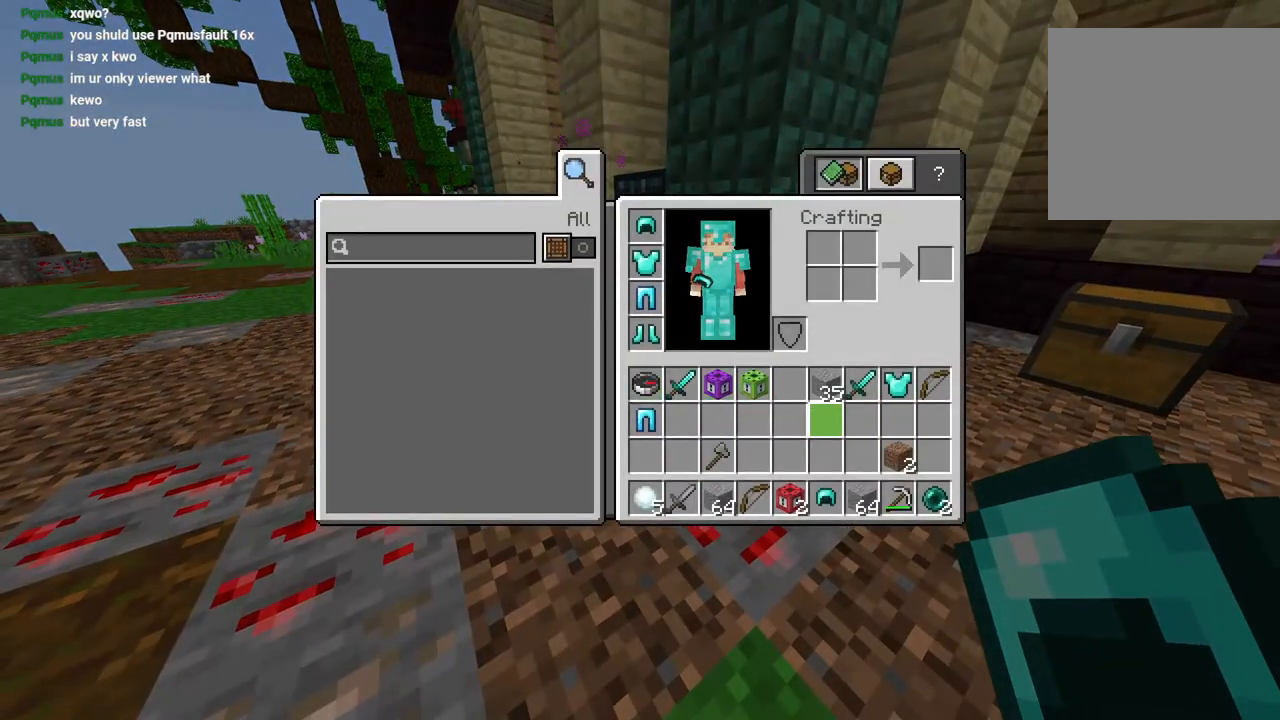
{"dt_ms": 500, "buttons": ["L3"], "left_stick": "up", "right_stick": "left", "events": [[283, "TRIANGLE", "down"], [333, "CIRCLE", "down"], [350, "TRIANGLE", "up"], [400, "left_stick", "up-left"], [417, "CIRCLE", "up"], [500, "L3", "down"], [500, "left_stick", "up"], [500, "right_stick", "left"]]}
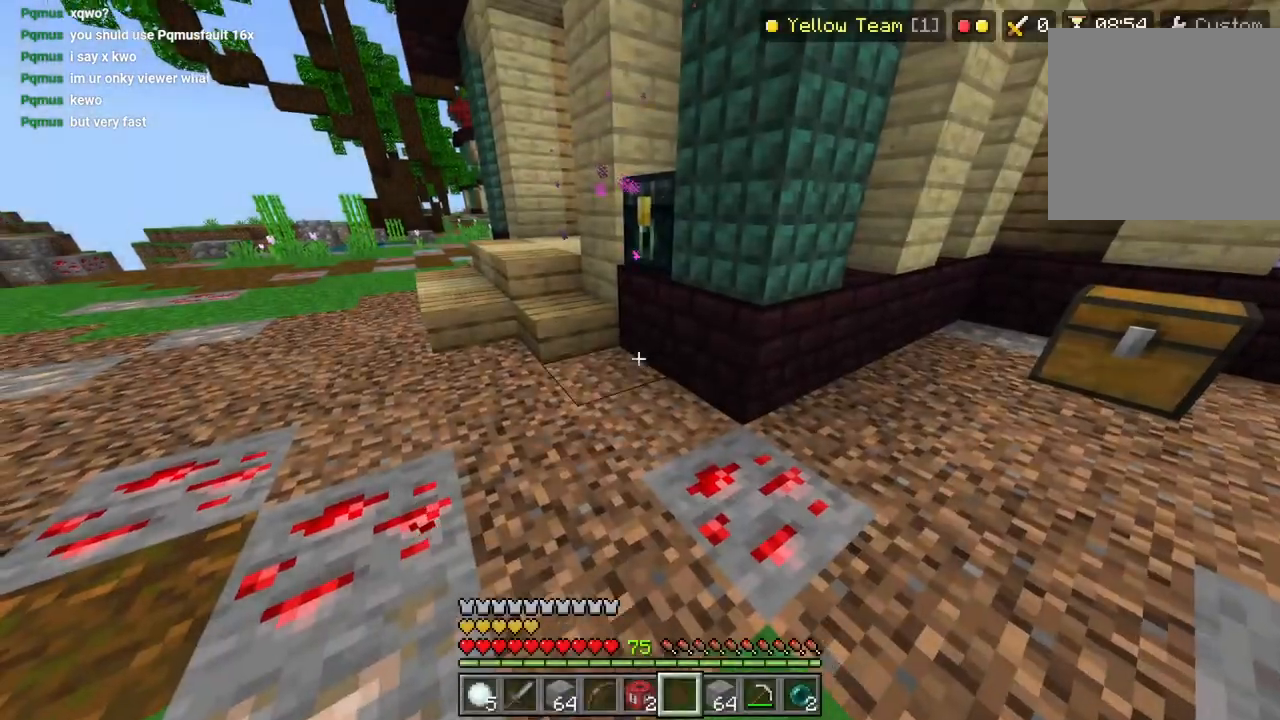
{"dt_ms": 500, "buttons": [], "left_stick": "up-left", "right_stick": "left", "events": [[83, "R1", "down"], [100, "L3", "up"], [200, "R1", "up"], [217, "left_stick", "up-left"], [267, "R1", "down"], [267, "right_stick", "center"], [333, "right_stick", "down"], [350, "R1", "up"], [450, "right_stick", "center"], [500, "right_stick", "left"]]}
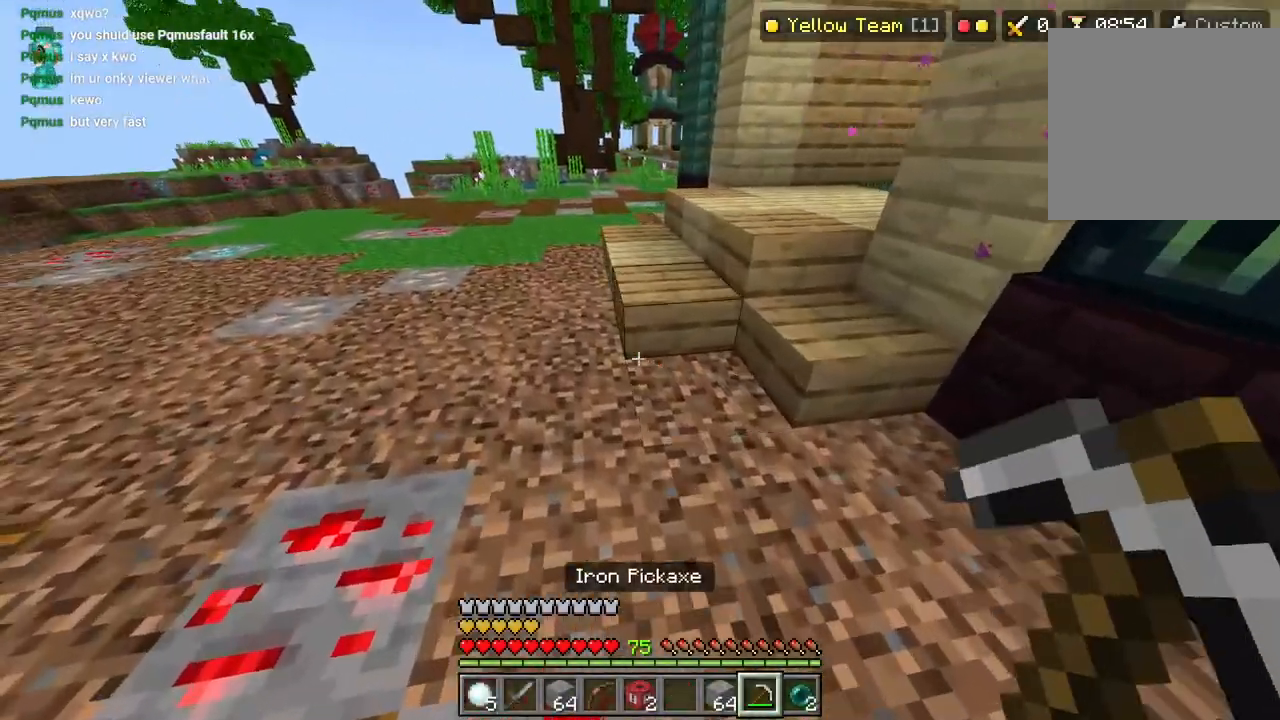
{"dt_ms": 500, "buttons": ["L3"], "left_stick": "up", "right_stick": "center", "events": [[17, "L3", "down"], [17, "left_stick", "up"], [83, "right_stick", "center"], [133, "L3", "up"], [217, "right_stick", "up"], [267, "R1", "down"], [283, "right_stick", "down-left"], [367, "R1", "up"], [417, "right_stick", "center"], [450, "L3", "down"]]}
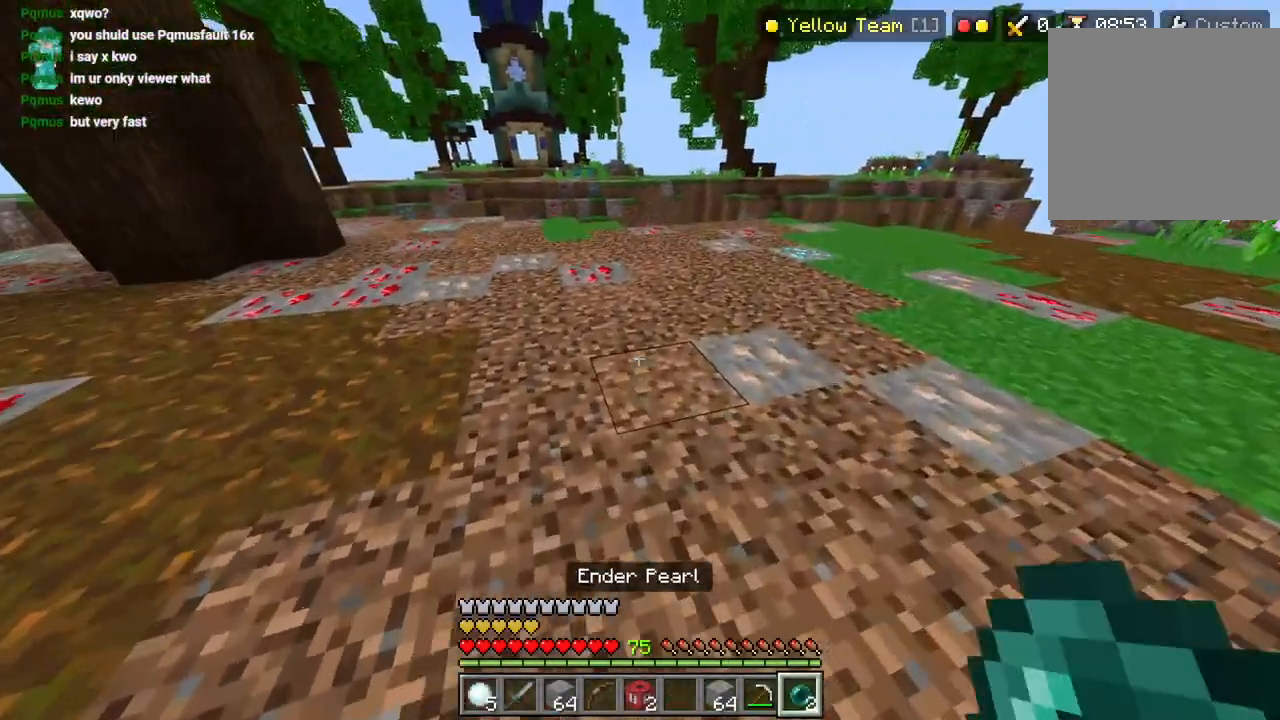
{"dt_ms": 500, "buttons": ["L3"], "left_stick": "up", "right_stick": "right", "events": [[33, "L3", "up"], [83, "R1", "down"], [200, "R1", "up"], [250, "R1", "down"], [250, "right_stick", "up-right"], [300, "right_stick", "right"], [367, "R1", "up"], [417, "L3", "down"]]}
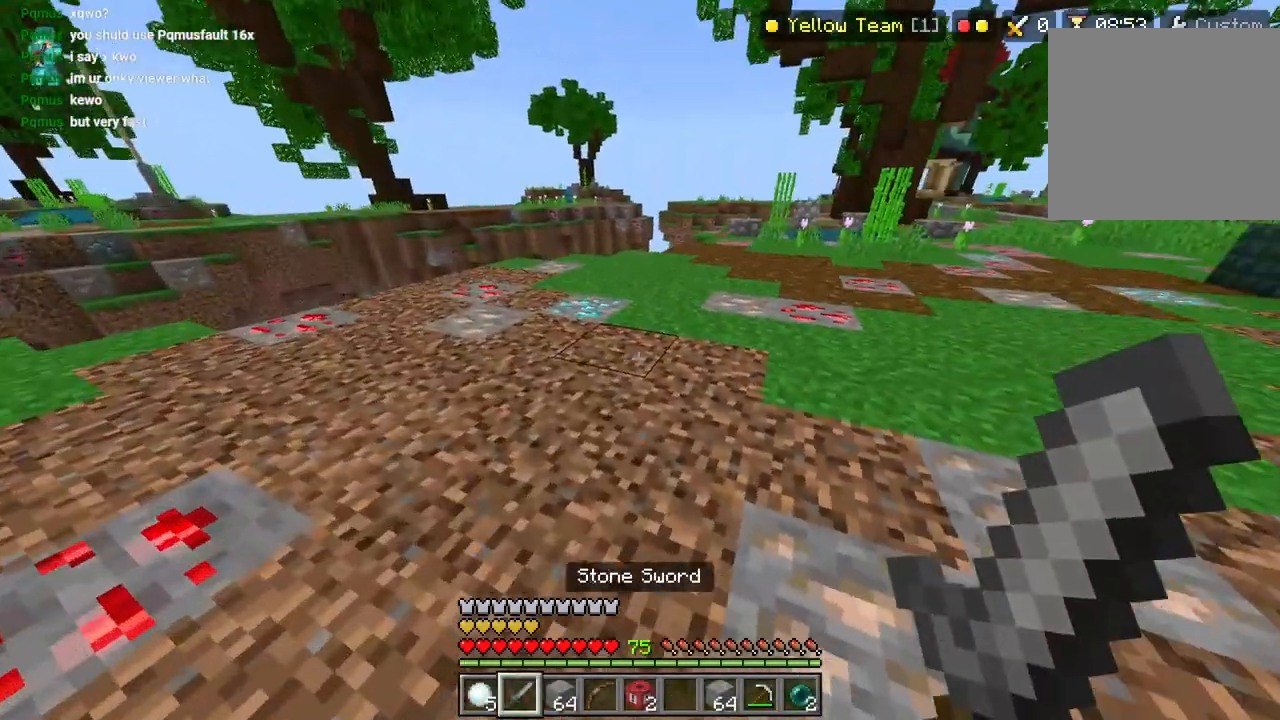
{"dt_ms": 500, "buttons": [], "left_stick": "left", "right_stick": "left", "events": [[17, "L3", "up"], [67, "right_stick", "center"], [250, "L1", "down"], [317, "L1", "up"], [400, "L1", "down"], [467, "L1", "up"], [500, "left_stick", "left"], [500, "right_stick", "left"]]}
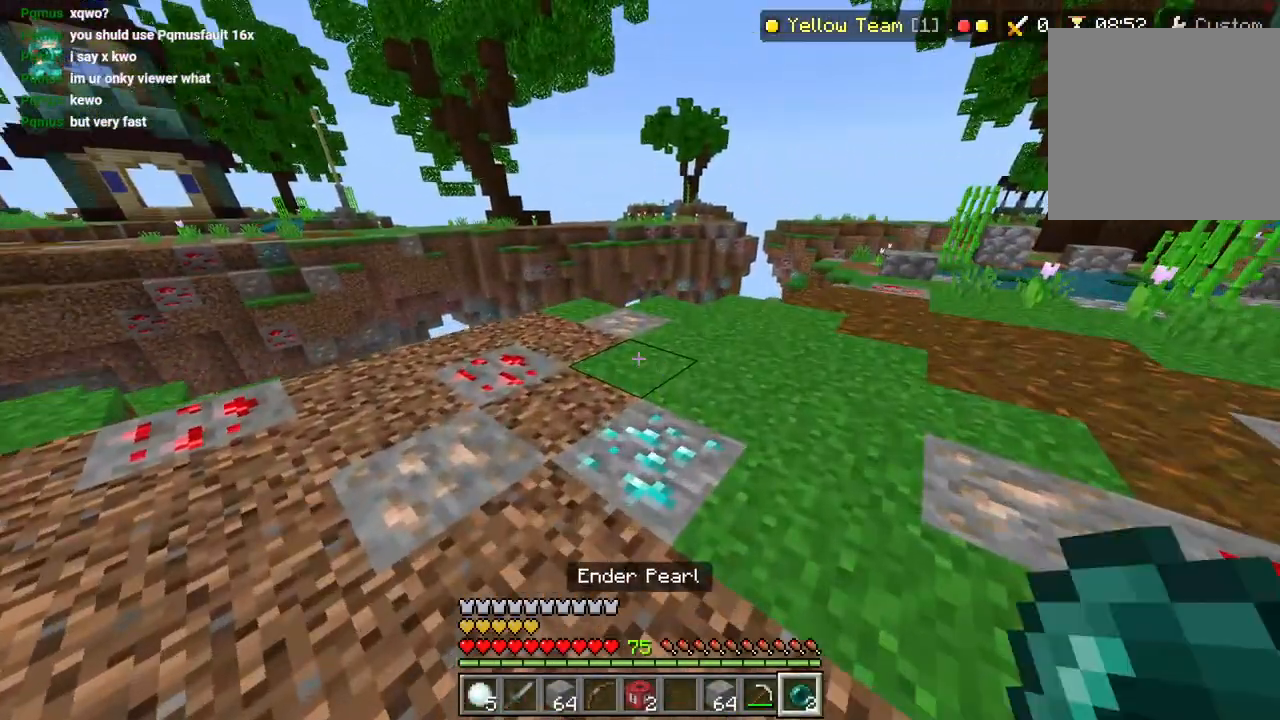
{"dt_ms": 500, "buttons": [], "left_stick": "down", "right_stick": "center", "events": [[50, "R1", "down"], [133, "R1", "up"], [233, "right_stick", "center"], [317, "TRIANGLE", "down"], [333, "left_stick", "down"], [417, "TRIANGLE", "up"]]}
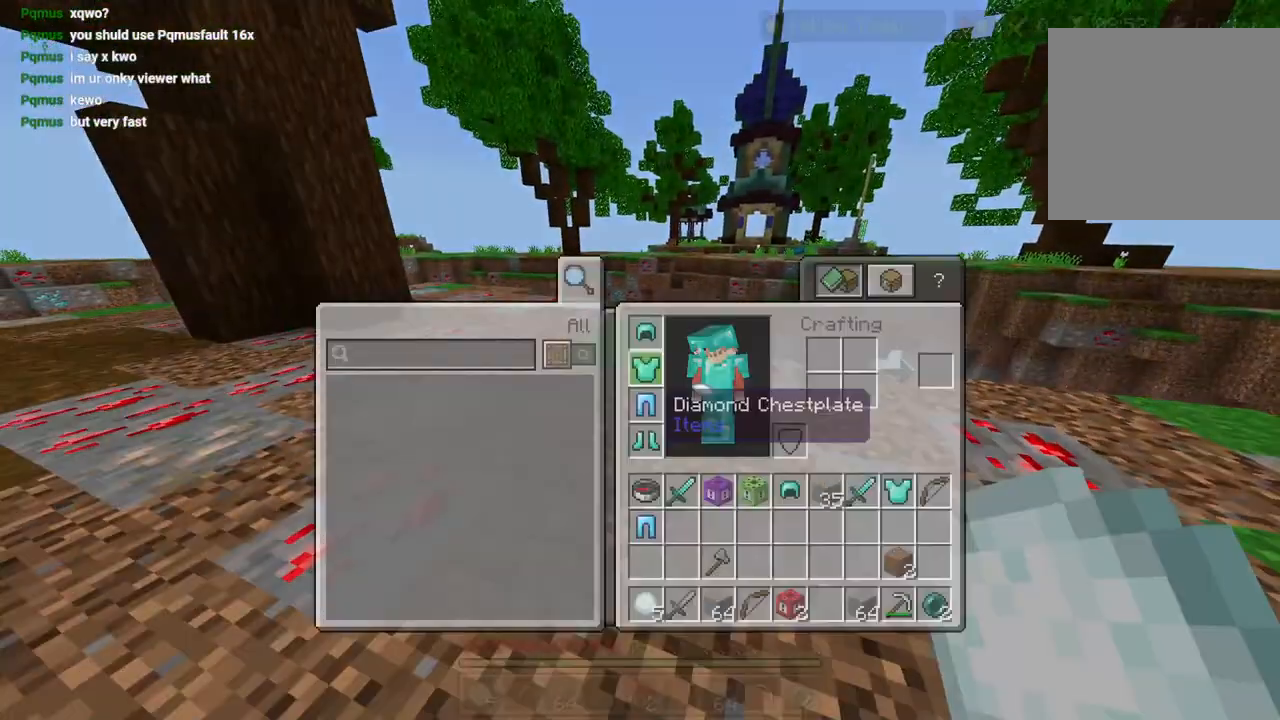
{"dt_ms": 500, "buttons": [], "left_stick": "down-right", "right_stick": "center", "events": [[400, "left_stick", "down-right"]]}
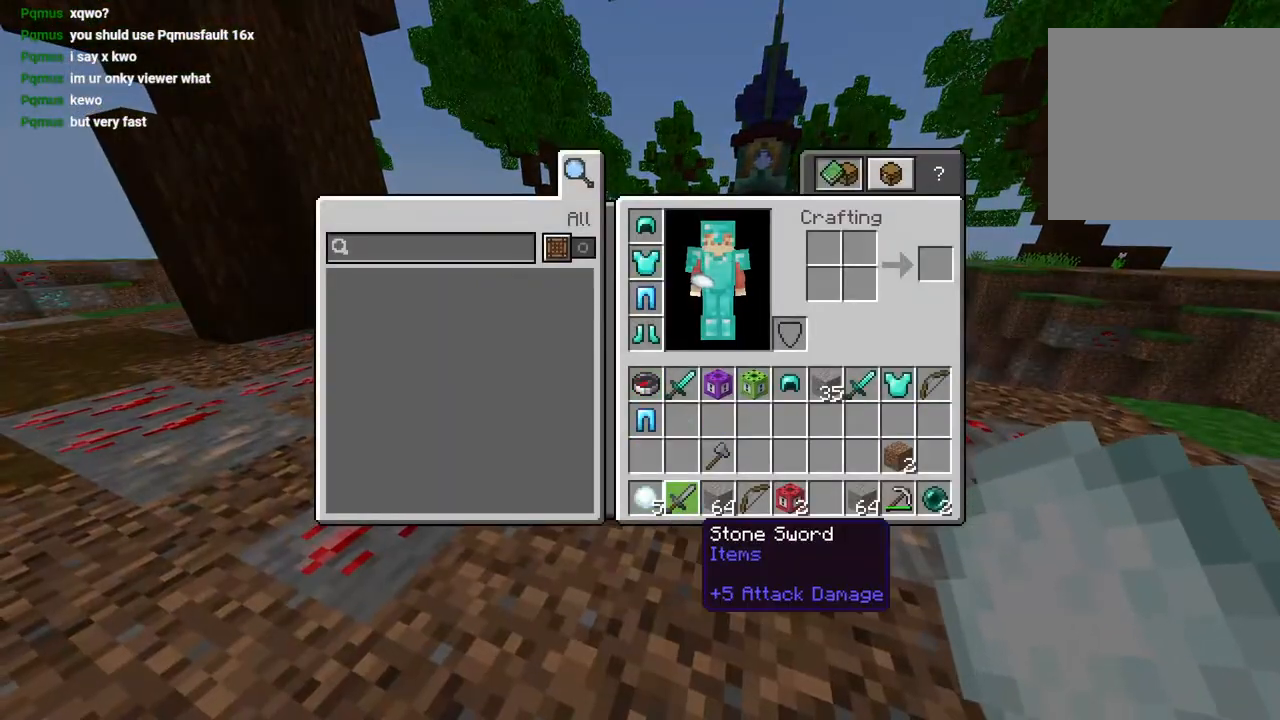
{"dt_ms": 500, "buttons": [], "left_stick": "right", "right_stick": "center", "events": [[250, "left_stick", "left"], [350, "left_stick", "center"], [450, "left_stick", "right"]]}
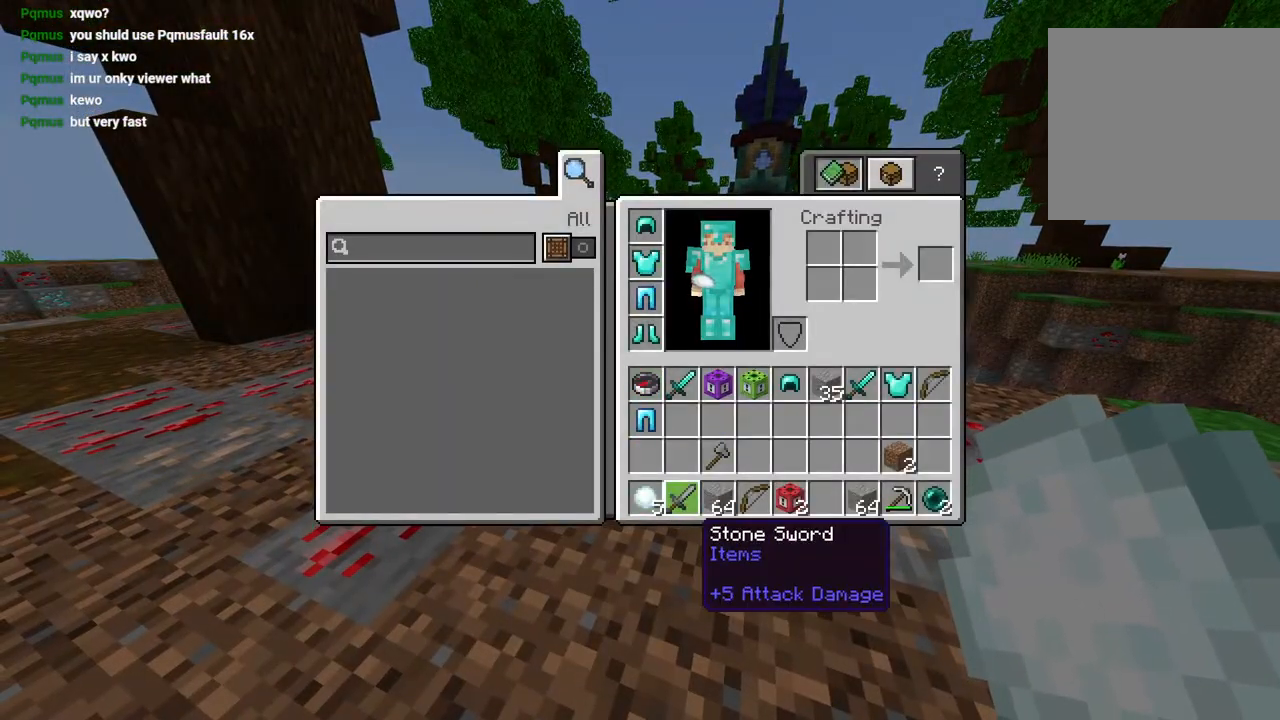
{"dt_ms": 500, "buttons": [], "left_stick": "center", "right_stick": "center", "events": [[83, "TRIANGLE", "down"], [167, "TRIANGLE", "up"], [500, "left_stick", "center"]]}
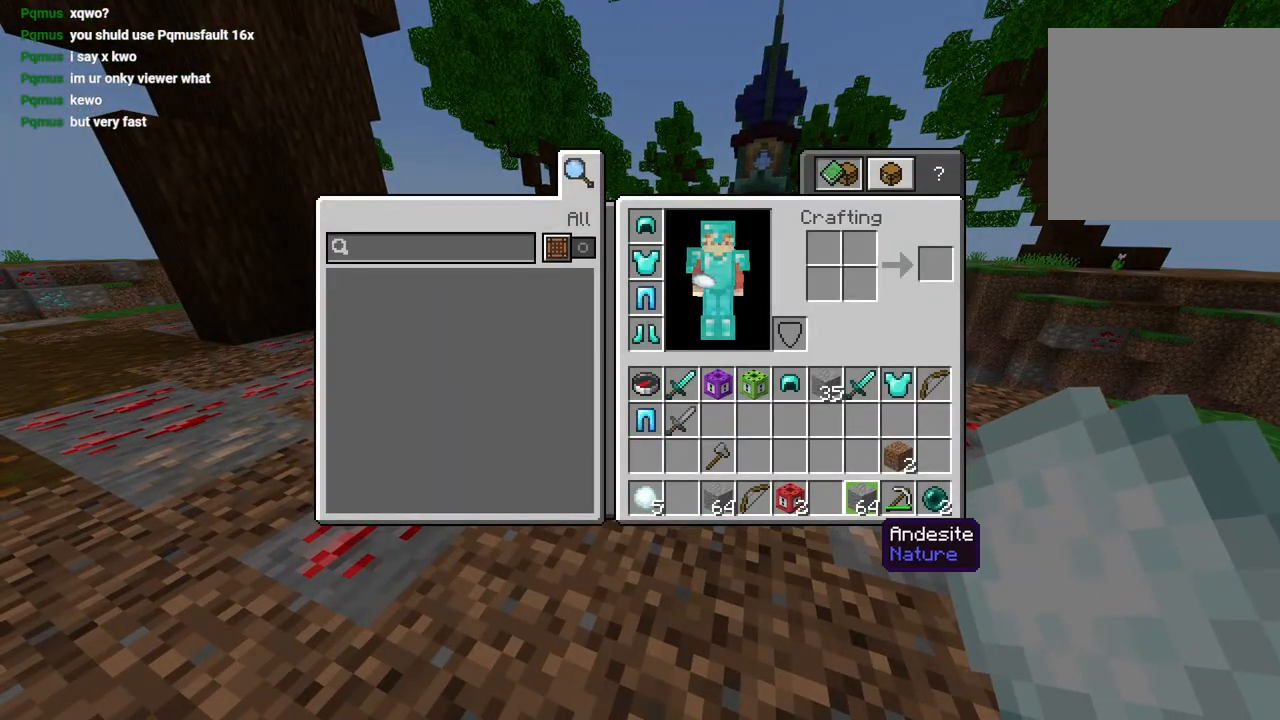
{"dt_ms": 500, "buttons": ["CROSS"], "left_stick": "up", "right_stick": "center", "events": [[83, "left_stick", "right"], [217, "CROSS", "down"], [217, "left_stick", "center"], [283, "CROSS", "up"], [300, "left_stick", "left"], [417, "left_stick", "up"], [467, "CROSS", "down"]]}
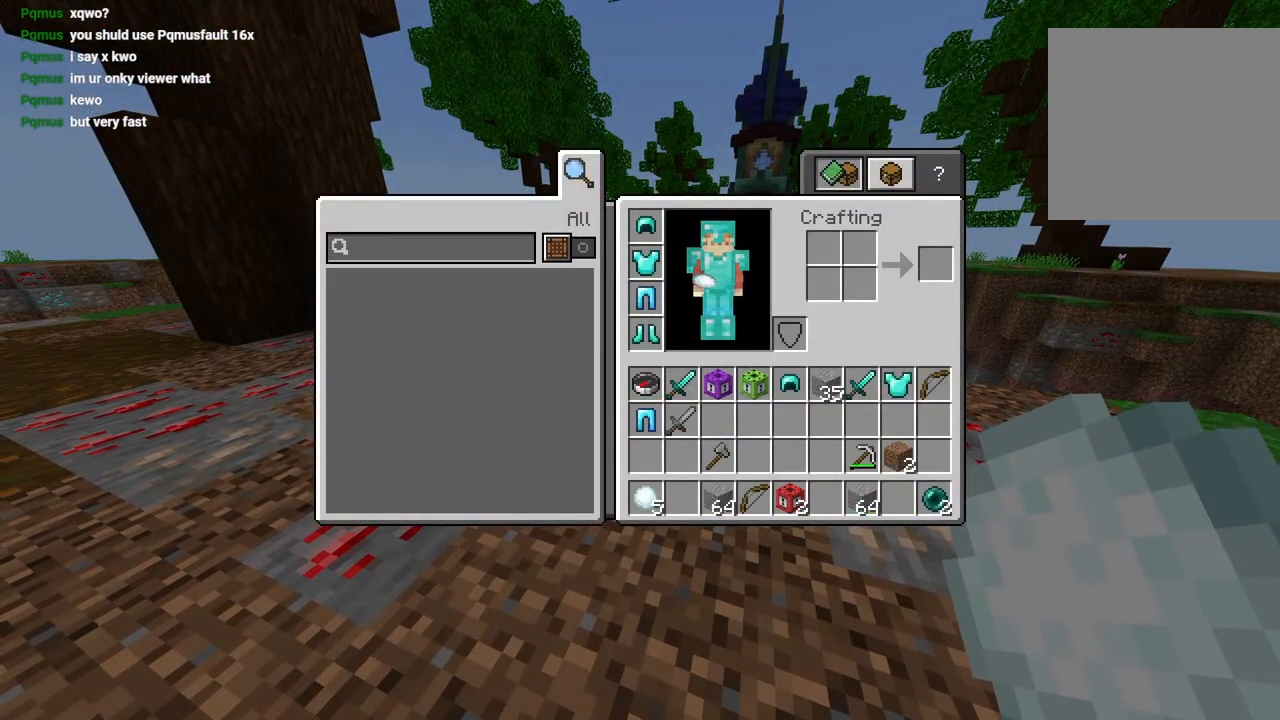
{"dt_ms": 500, "buttons": [], "left_stick": "center", "right_stick": "center", "events": [[17, "left_stick", "center"], [33, "CROSS", "up"], [117, "TRIANGLE", "down"], [200, "TRIANGLE", "up"], [217, "left_stick", "down"], [350, "left_stick", "center"]]}
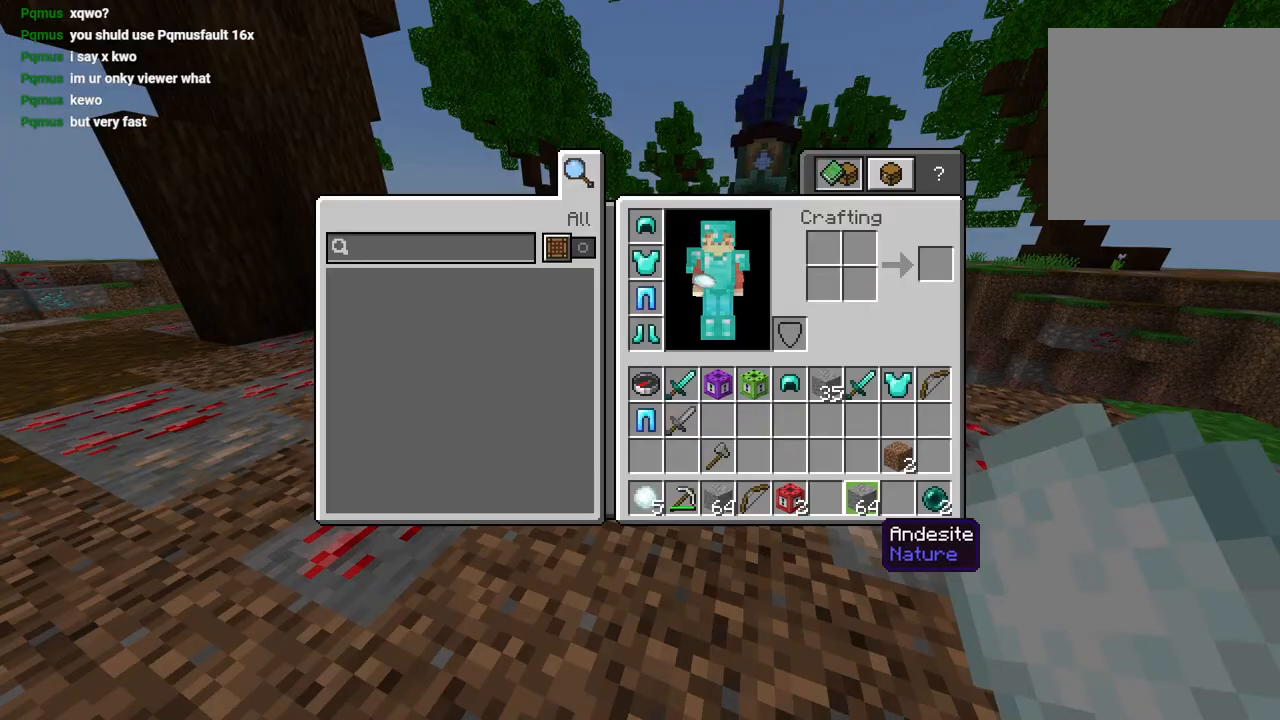
{"dt_ms": 500, "buttons": [], "left_stick": "center", "right_stick": "center", "events": [[200, "CROSS", "down"], [250, "CROSS", "up"], [317, "left_stick", "right"], [417, "CROSS", "down"], [450, "left_stick", "center"], [483, "CROSS", "up"]]}
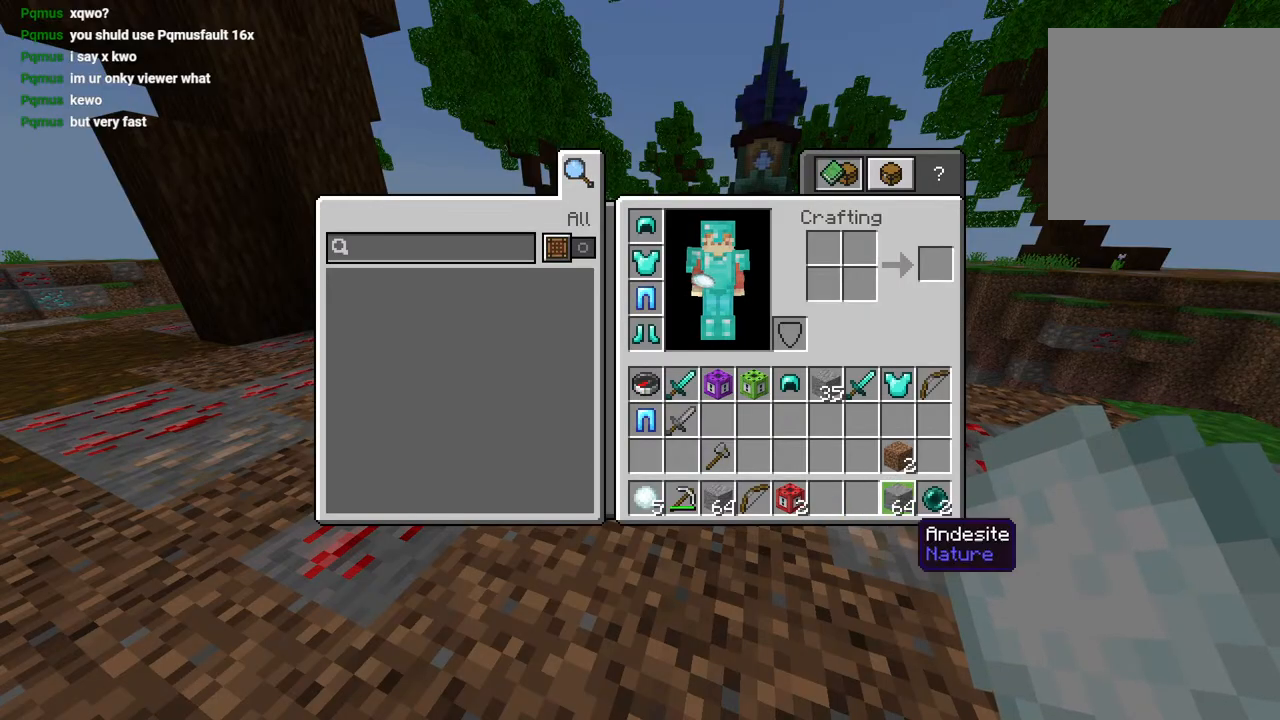
{"dt_ms": 500, "buttons": [], "left_stick": "up-left", "right_stick": "right", "events": [[33, "left_stick", "left"], [150, "CIRCLE", "down"], [167, "left_stick", "center"], [200, "CIRCLE", "up"], [283, "left_stick", "up-left"], [333, "R1", "down"], [383, "L3", "down"], [400, "R1", "up"], [467, "right_stick", "right"], [483, "L3", "up"]]}
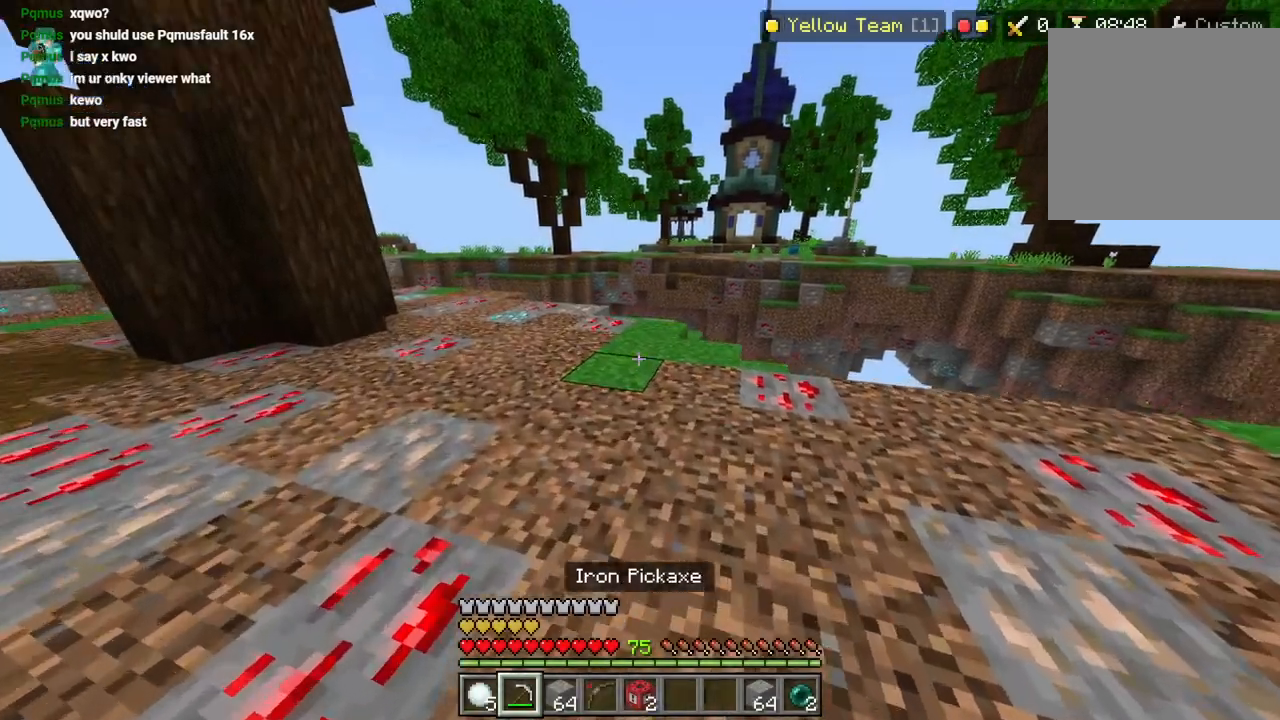
{"dt_ms": 500, "buttons": ["L2", "L3"], "left_stick": "up", "right_stick": "right", "events": [[50, "R1", "down"], [133, "R1", "up"], [400, "L2", "down"], [483, "L3", "down"], [483, "left_stick", "up"]]}
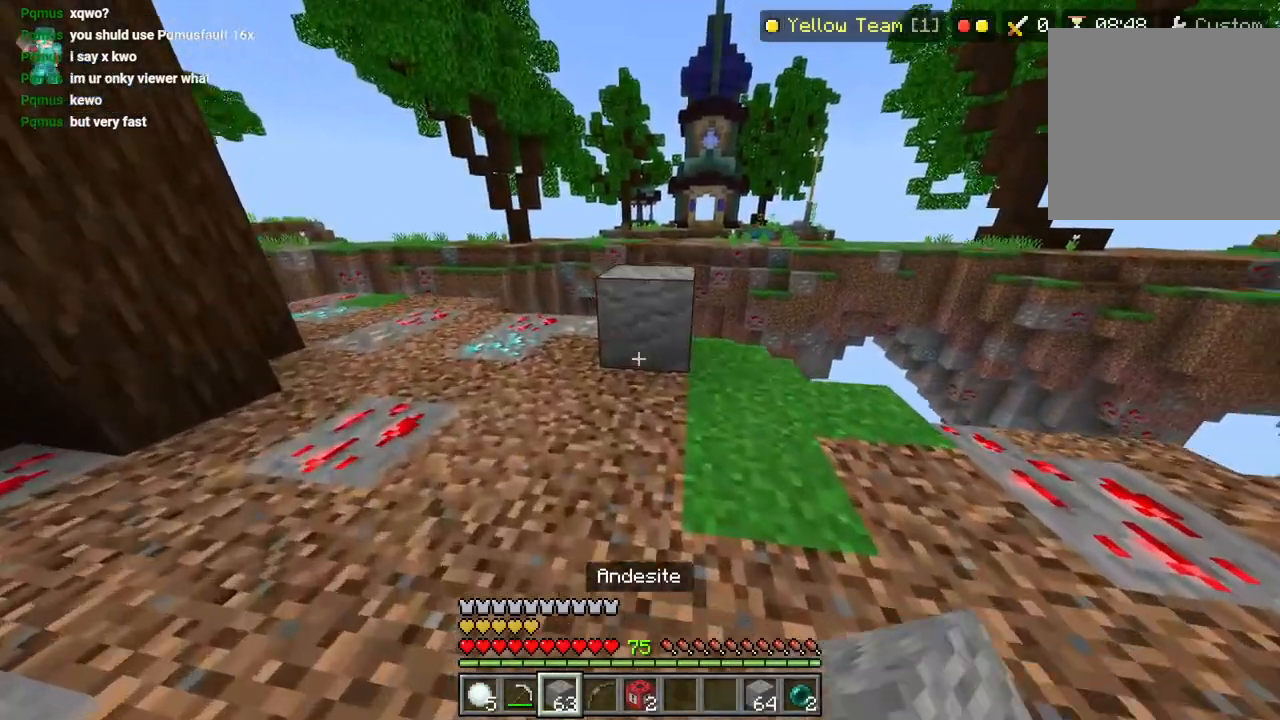
{"dt_ms": 500, "buttons": ["L2"], "left_stick": "up", "right_stick": "right", "events": [[100, "L3", "up"], [267, "CROSS", "down"], [350, "CROSS", "up"]]}
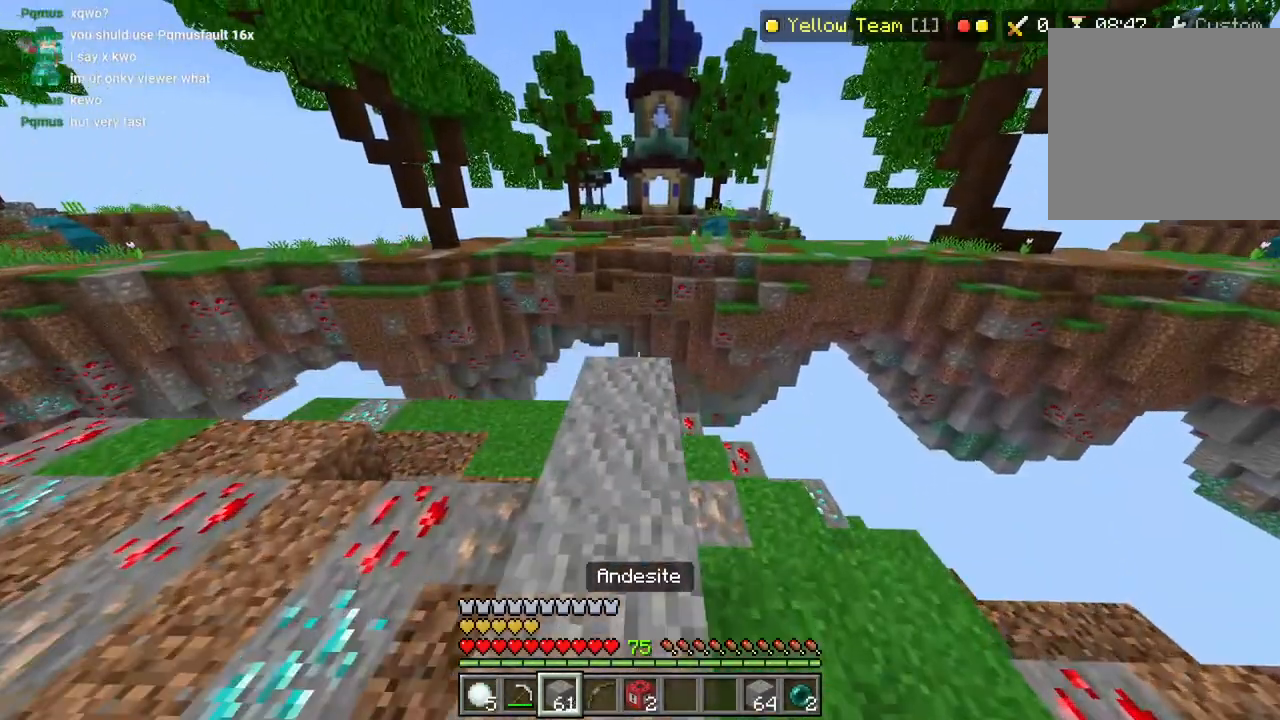
{"dt_ms": 500, "buttons": ["L2"], "left_stick": "up", "right_stick": "right", "events": [[150, "L3", "down"], [233, "CROSS", "down"], [233, "L3", "up"], [317, "CROSS", "up"]]}
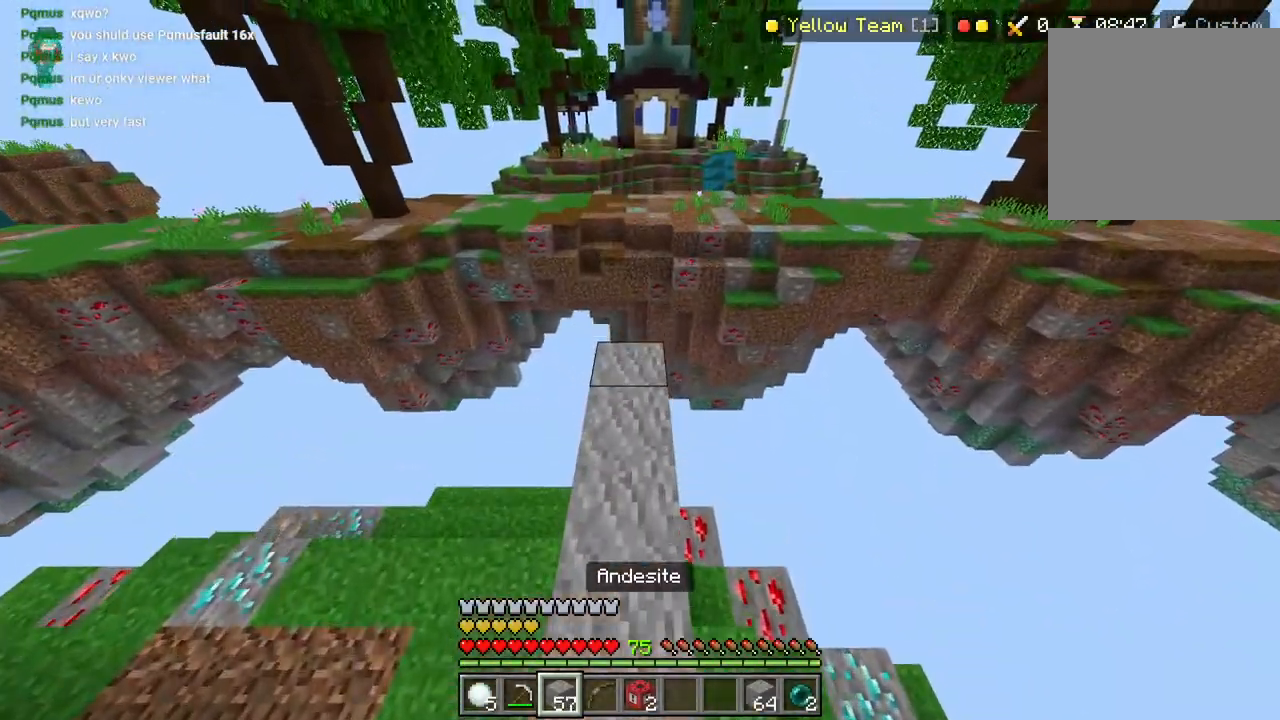
{"dt_ms": 500, "buttons": ["CROSS", "L2"], "left_stick": "up", "right_stick": "center", "events": [[150, "CROSS", "down"], [400, "right_stick", "center"]]}
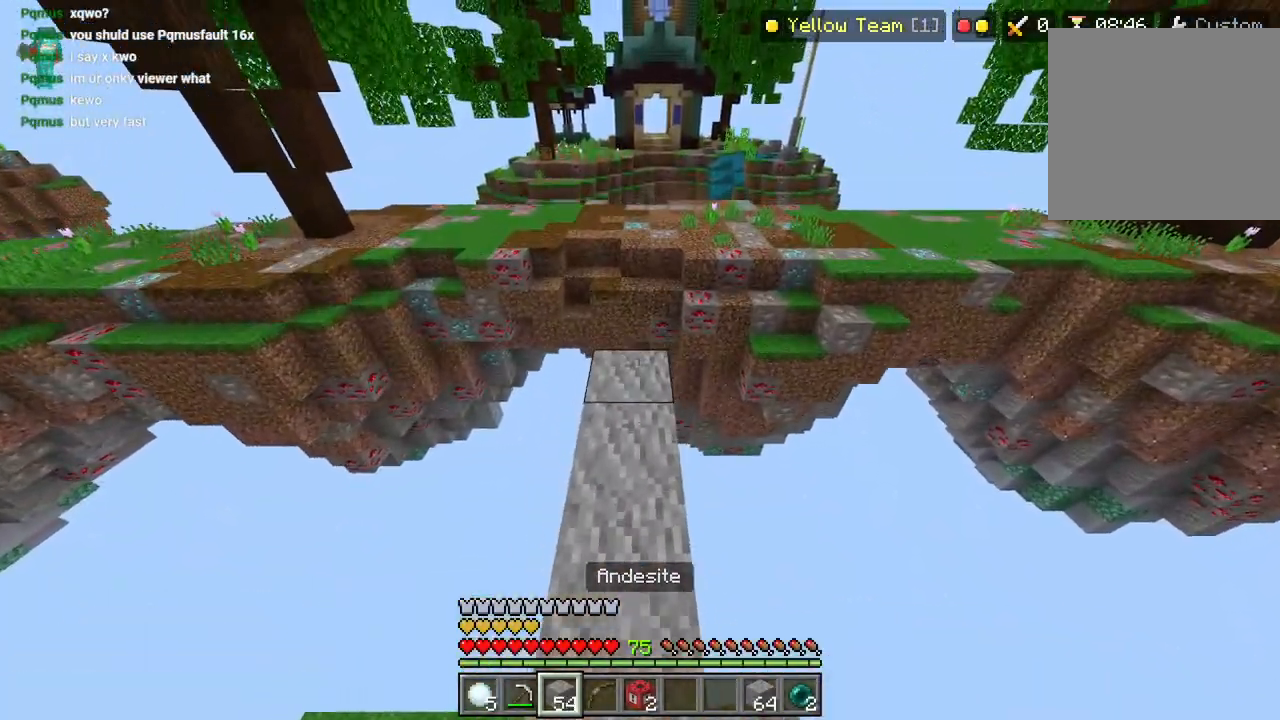
{"dt_ms": 500, "buttons": ["CROSS", "L2"], "left_stick": "up", "right_stick": "center", "events": []}
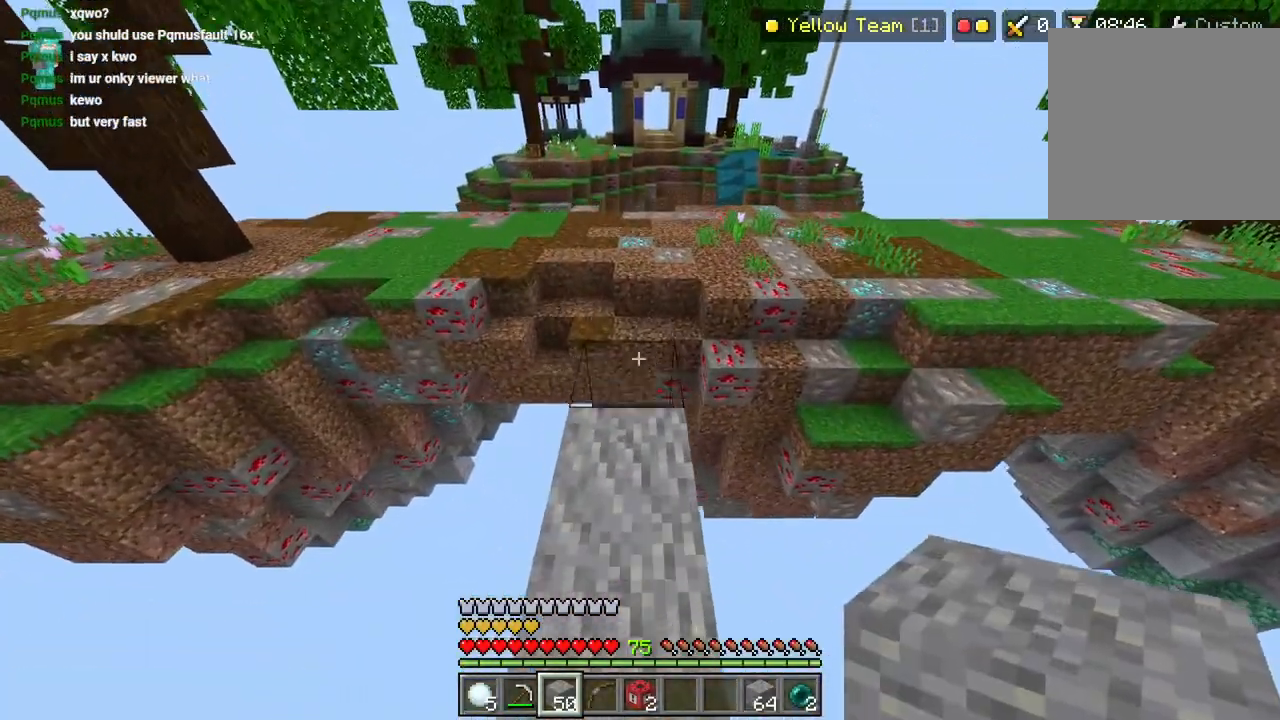
{"dt_ms": 500, "buttons": ["R2", "L3"], "left_stick": "up", "right_stick": "center", "events": [[83, "CROSS", "up"], [267, "L2", "up"], [417, "L3", "down"], [483, "R2", "down"]]}
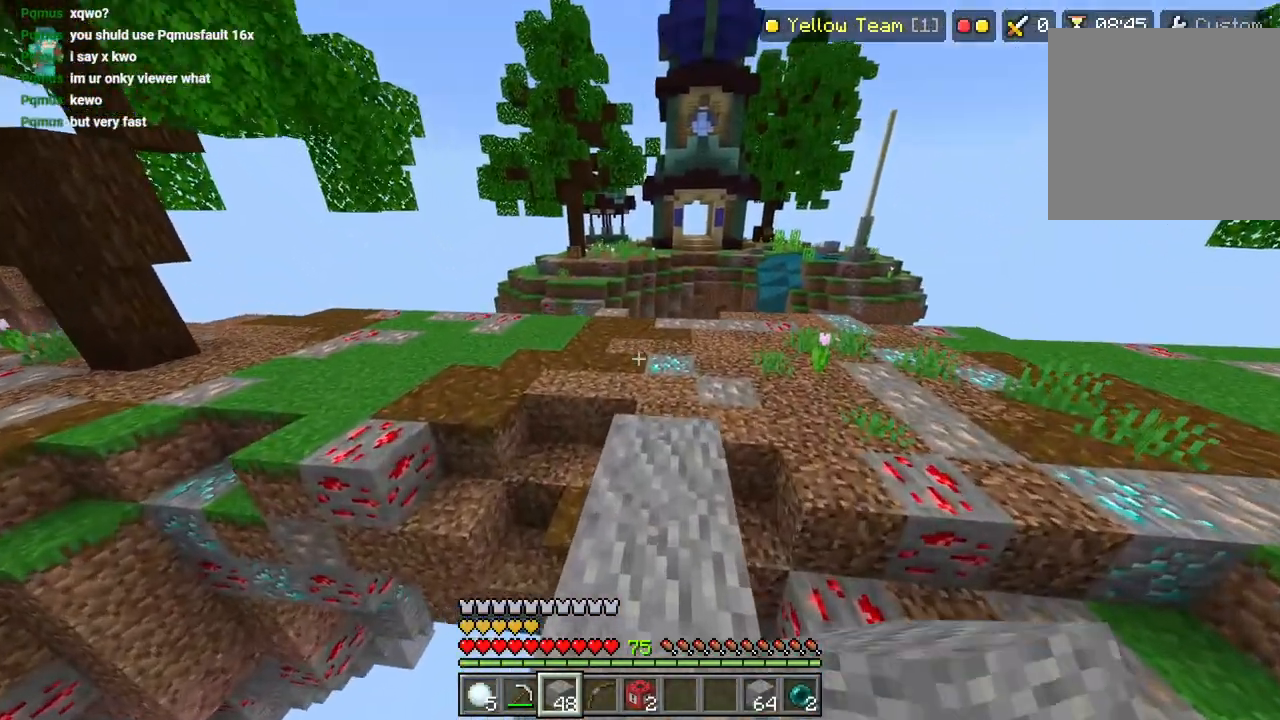
{"dt_ms": 500, "buttons": [], "left_stick": "up", "right_stick": "center", "events": [[17, "CROSS", "down"], [17, "L3", "up"], [117, "R2", "up"], [167, "CROSS", "up"]]}
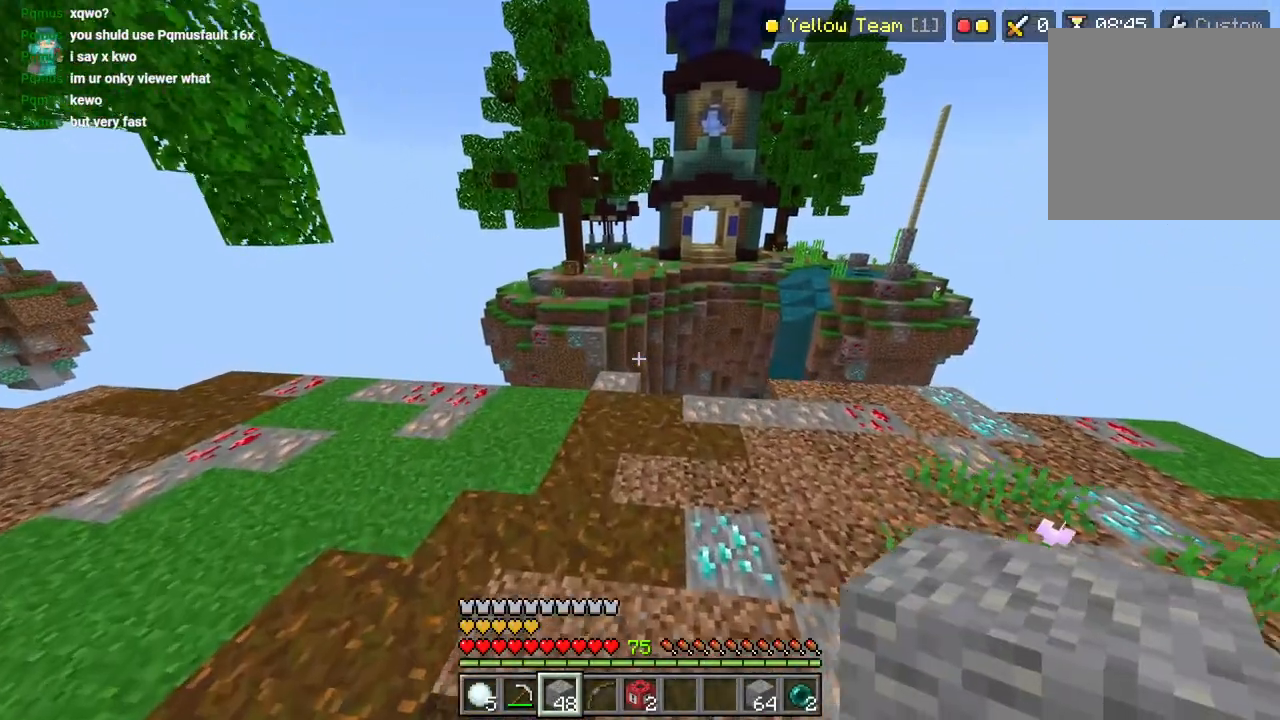
{"dt_ms": 500, "buttons": ["L2"], "left_stick": "up", "right_stick": "right", "events": [[117, "L2", "down"], [400, "right_stick", "right"]]}
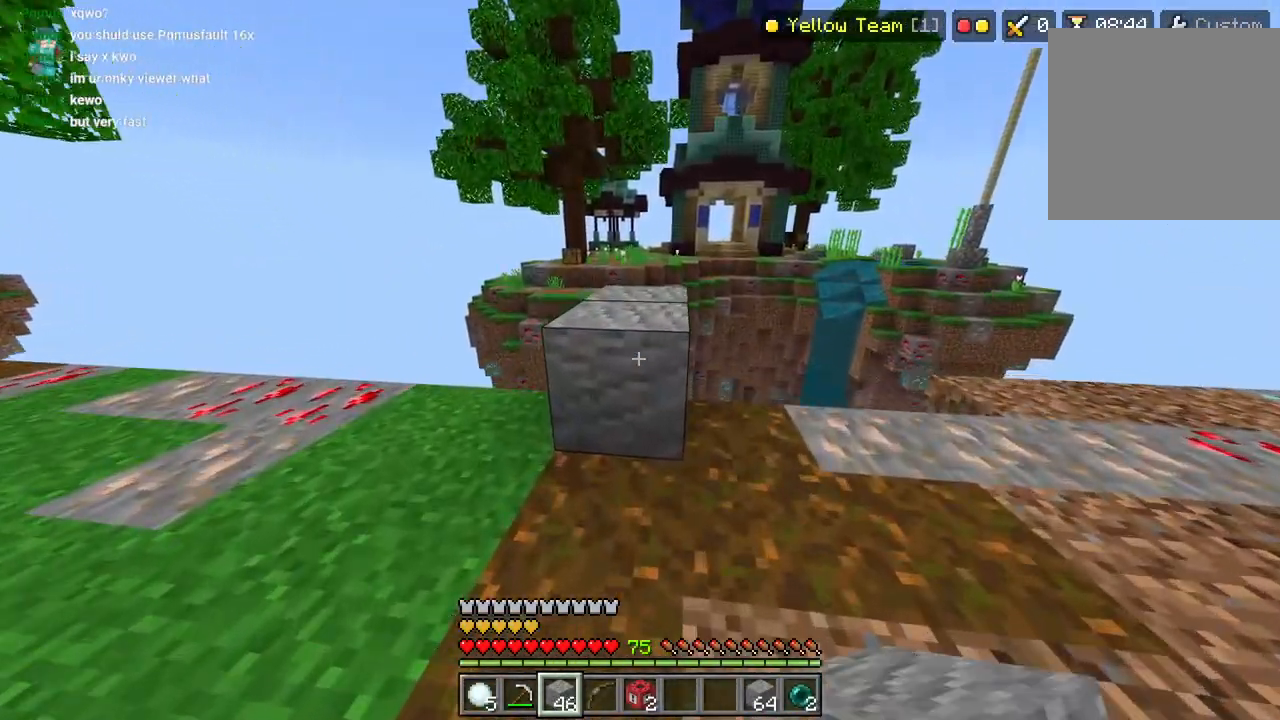
{"dt_ms": 500, "buttons": ["L2", "L3"], "left_stick": "up", "right_stick": "center", "events": [[17, "right_stick", "center"], [83, "CROSS", "down"], [167, "CROSS", "up"], [333, "right_stick", "right"], [433, "L3", "down"], [450, "right_stick", "center"]]}
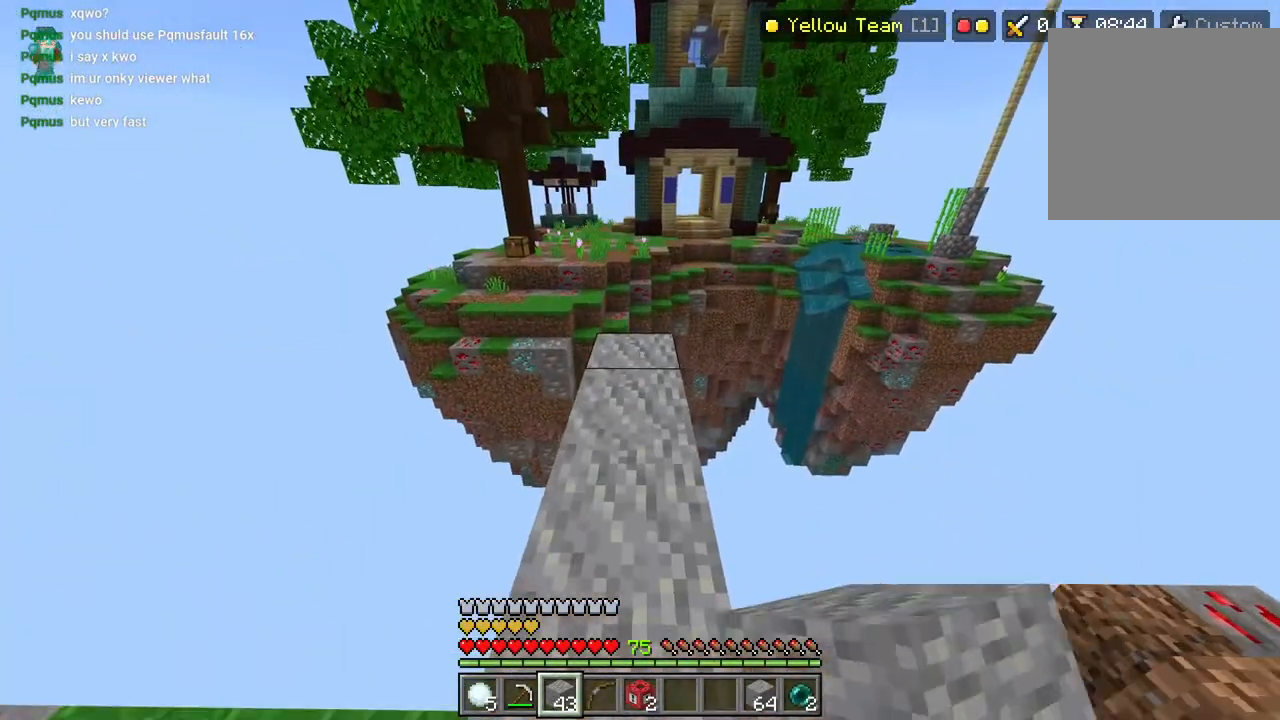
{"dt_ms": 500, "buttons": ["L2"], "left_stick": "up", "right_stick": "center", "events": [[33, "CROSS", "down"], [33, "L3", "up"], [100, "CROSS", "up"]]}
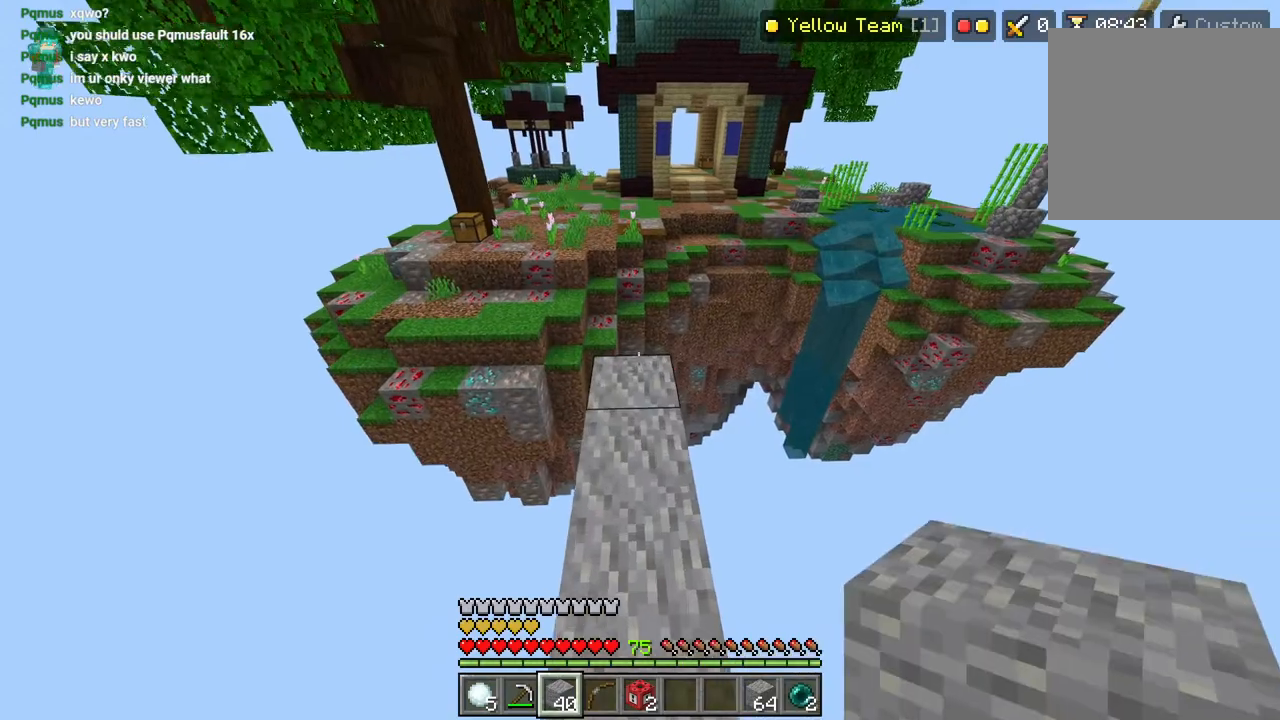
{"dt_ms": 500, "buttons": [], "left_stick": "up", "right_stick": "up-right", "events": [[33, "CROSS", "down"], [200, "CROSS", "up"], [450, "right_stick", "up-right"], [483, "L2", "up"]]}
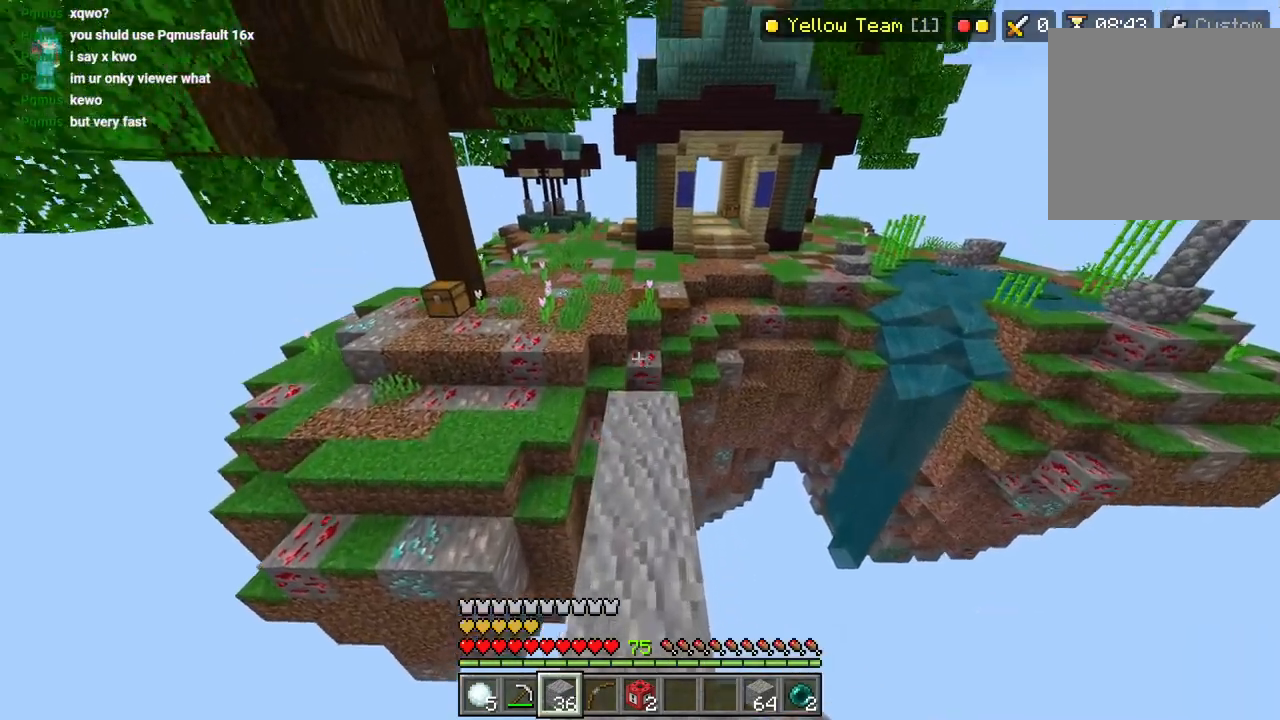
{"dt_ms": 500, "buttons": [], "left_stick": "up-right", "right_stick": "center"}
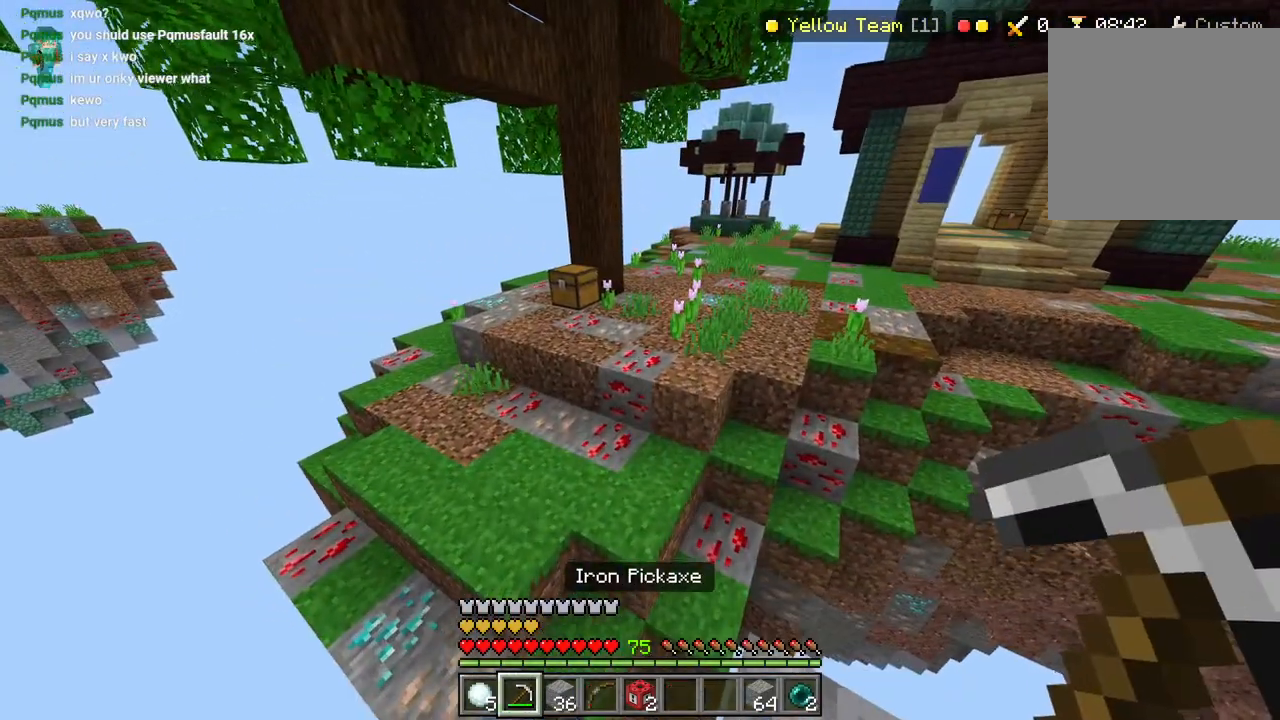
{"dt_ms": 1000, "buttons": [], "left_stick": "right", "right_stick": "center"}
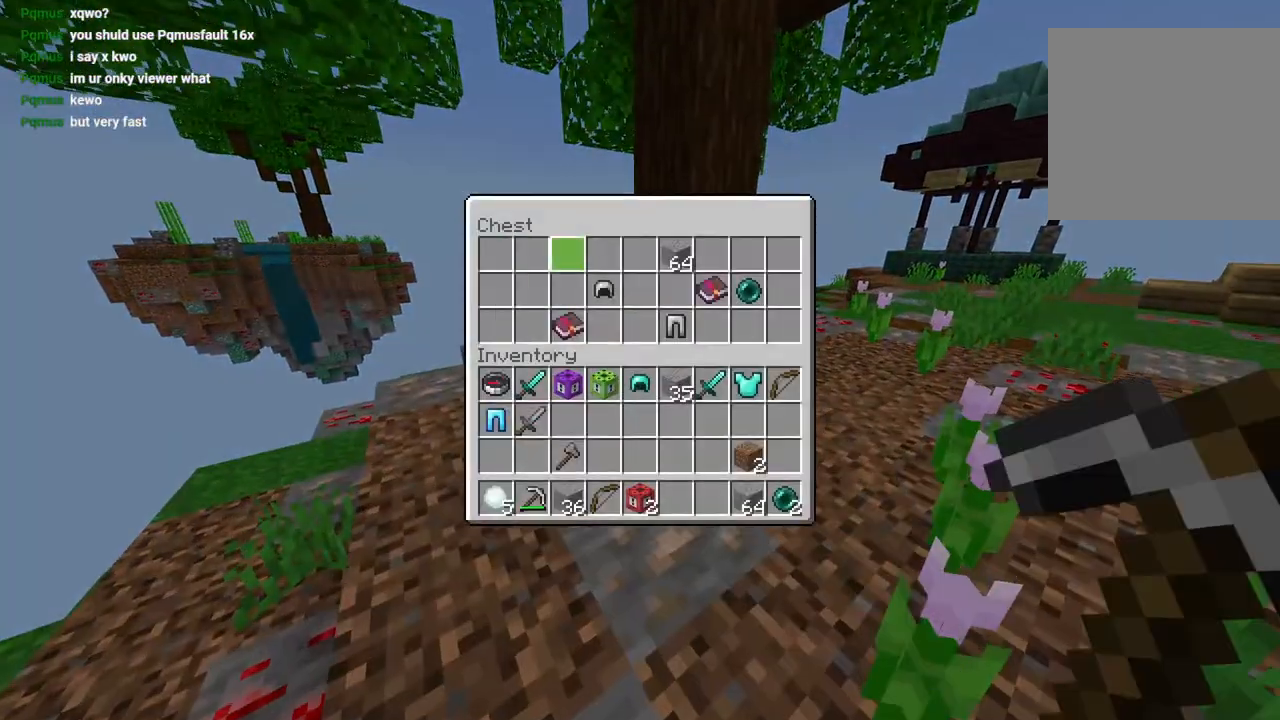
{"dt_ms": 500, "buttons": [], "left_stick": "right", "right_stick": "center", "events": [[150, "left_stick", "down"], [283, "left_stick", "right"], [367, "left_stick", "center"], [450, "left_stick", "right"]]}
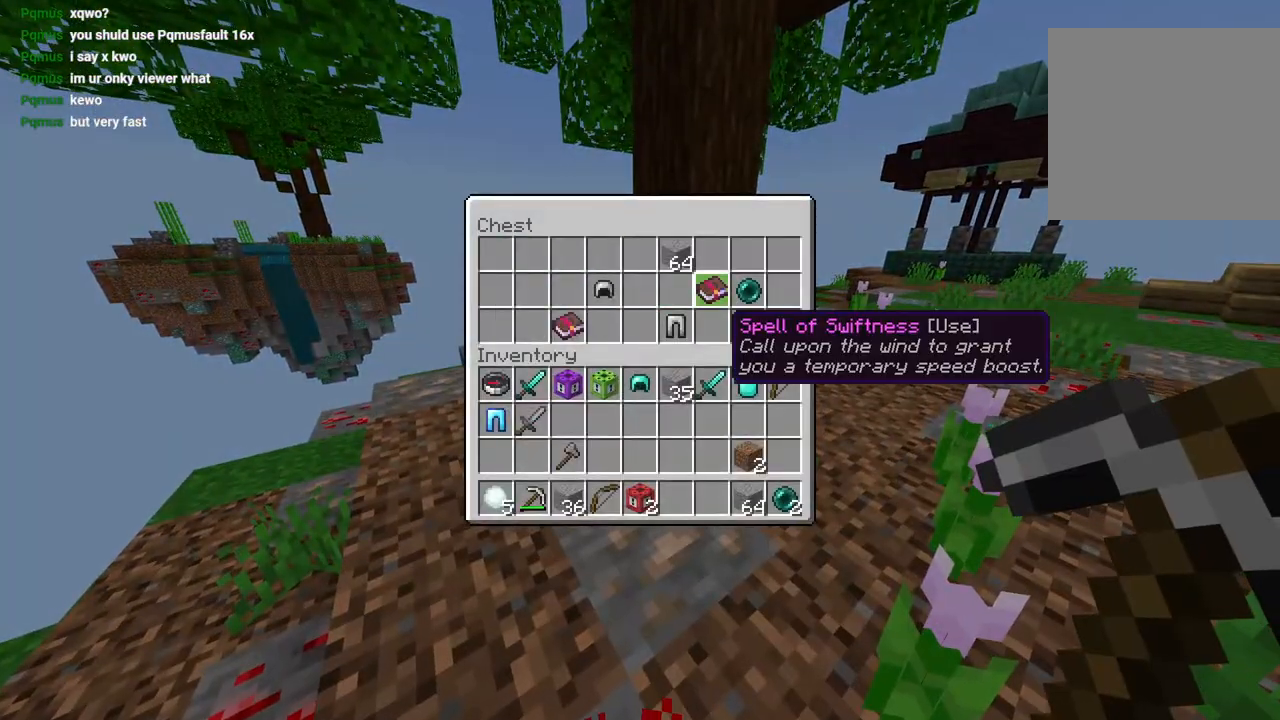
{"dt_ms": 500, "buttons": [], "left_stick": "left", "right_stick": "center", "events": [[33, "left_stick", "center"], [100, "left_stick", "right"], [167, "TRIANGLE", "down"], [233, "TRIANGLE", "up"], [233, "left_stick", "left"], [317, "TRIANGLE", "down"], [417, "TRIANGLE", "up"]]}